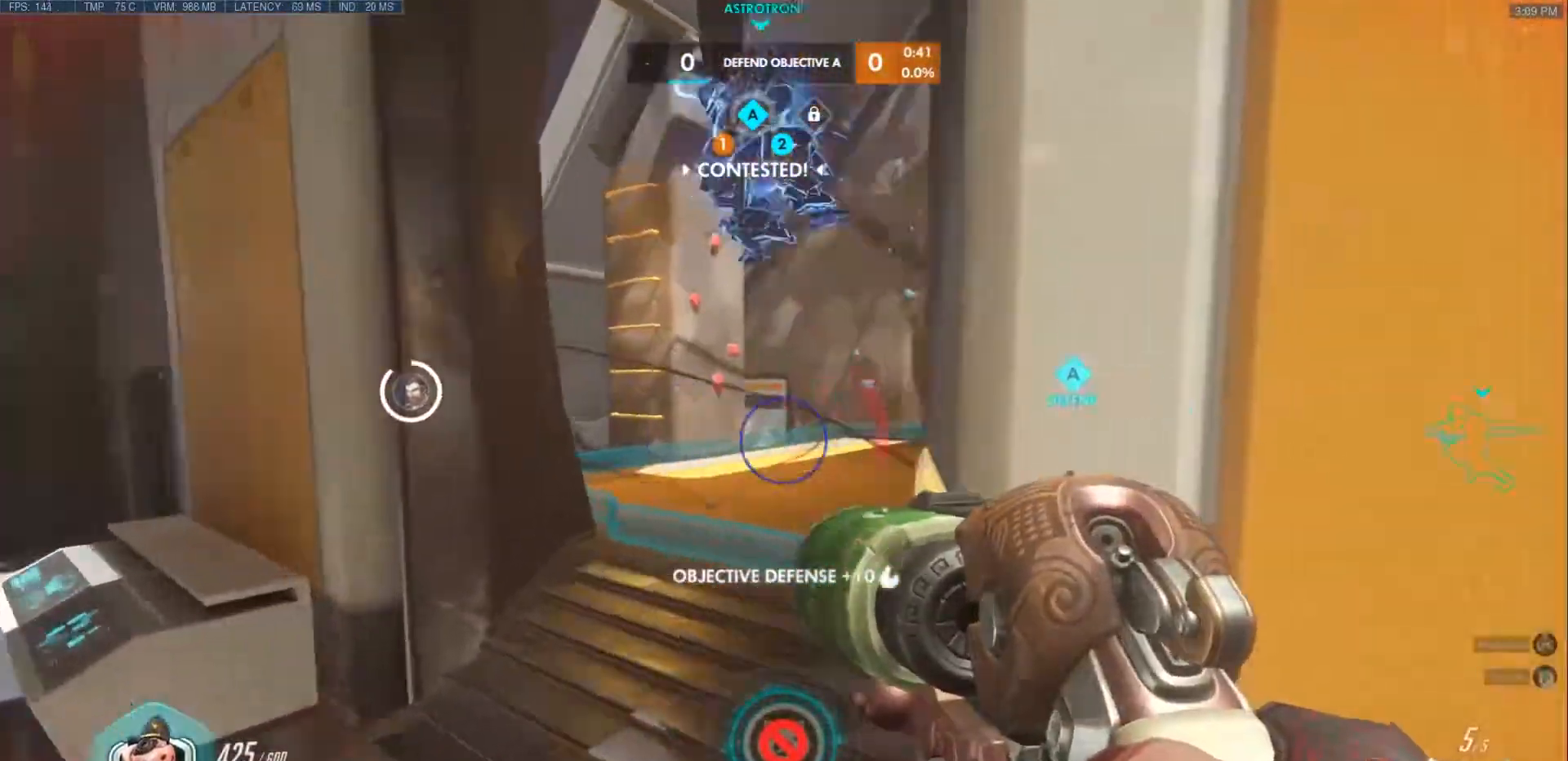
Gameplay with keyboard and mouse; each line is a JSON object with the keys and mouse buttons held at the frame after it. "events" lists presses ("down") and releases ("up") of "a", "ctrl", "d", "e", "f", "q", "r", "s", "shift", "space", "tab", "w", "mouse_left", "mouse_wheel", "mouse_right", "mouse_mb4" and "mouse_mb5" between this image and that frame as [ms after this image, input, new state], when the widget could be followed in between. "mouse_left", "mouse_wheel", "mouse_right", "mouse_mb4", "mouse_mb5" = the "left", "wheel", "right", "mb4", "mb5" buttons of the "mouse" list. No other keys are recorded. "wheel" means that the mouse wheel is clicked or scrolled. Mouse movement is not recorded.
{"keys": ["a", "s"], "mouse": [], "events": [[83, "w", "down"], [200, "w", "up"], [450, "s", "down"]]}
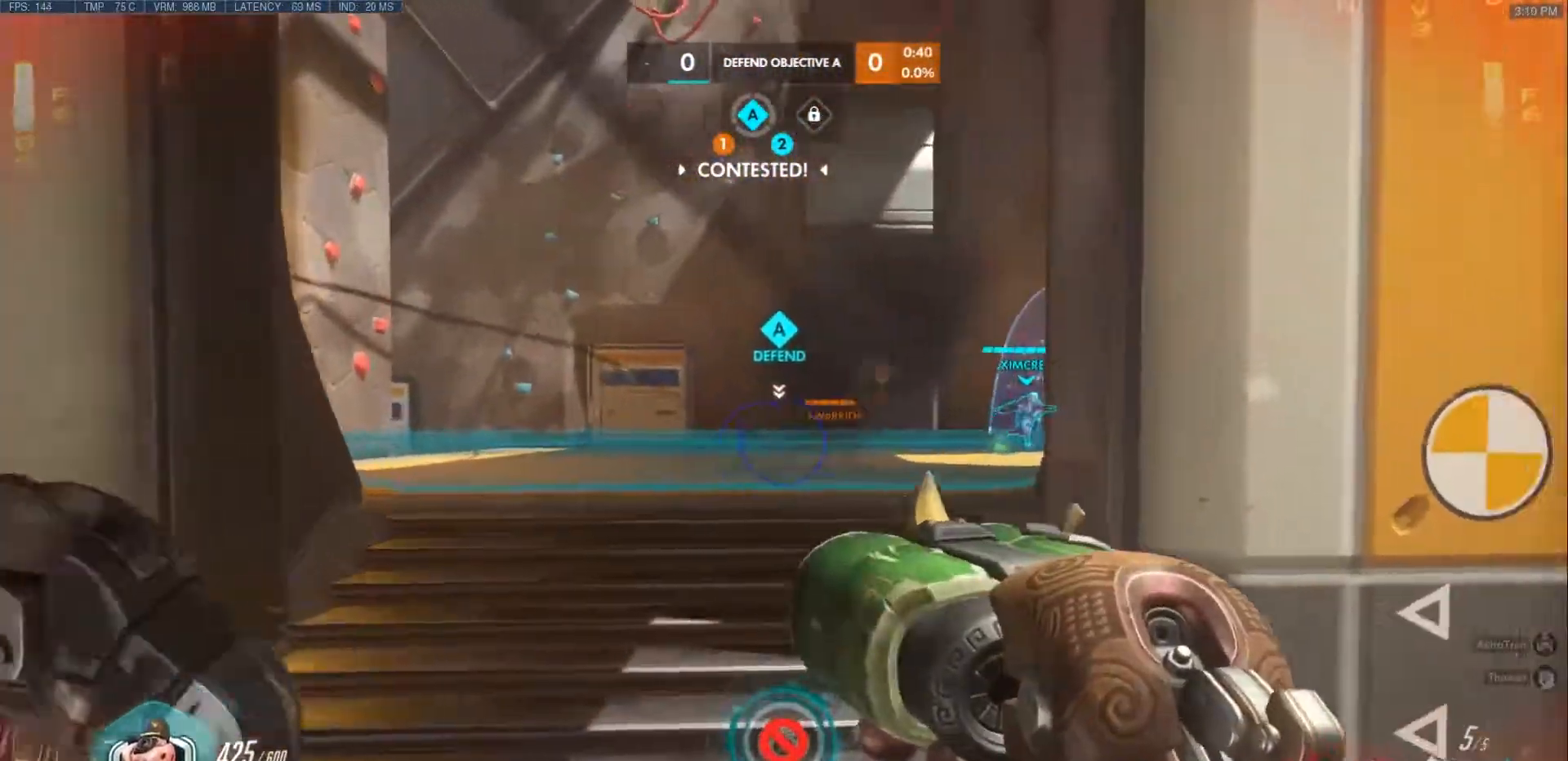
{"keys": ["d", "w"], "mouse": ["right"], "events": [[67, "s", "up"], [200, "mouse_right", "down"], [233, "w", "down"], [367, "a", "up"], [400, "d", "down"]]}
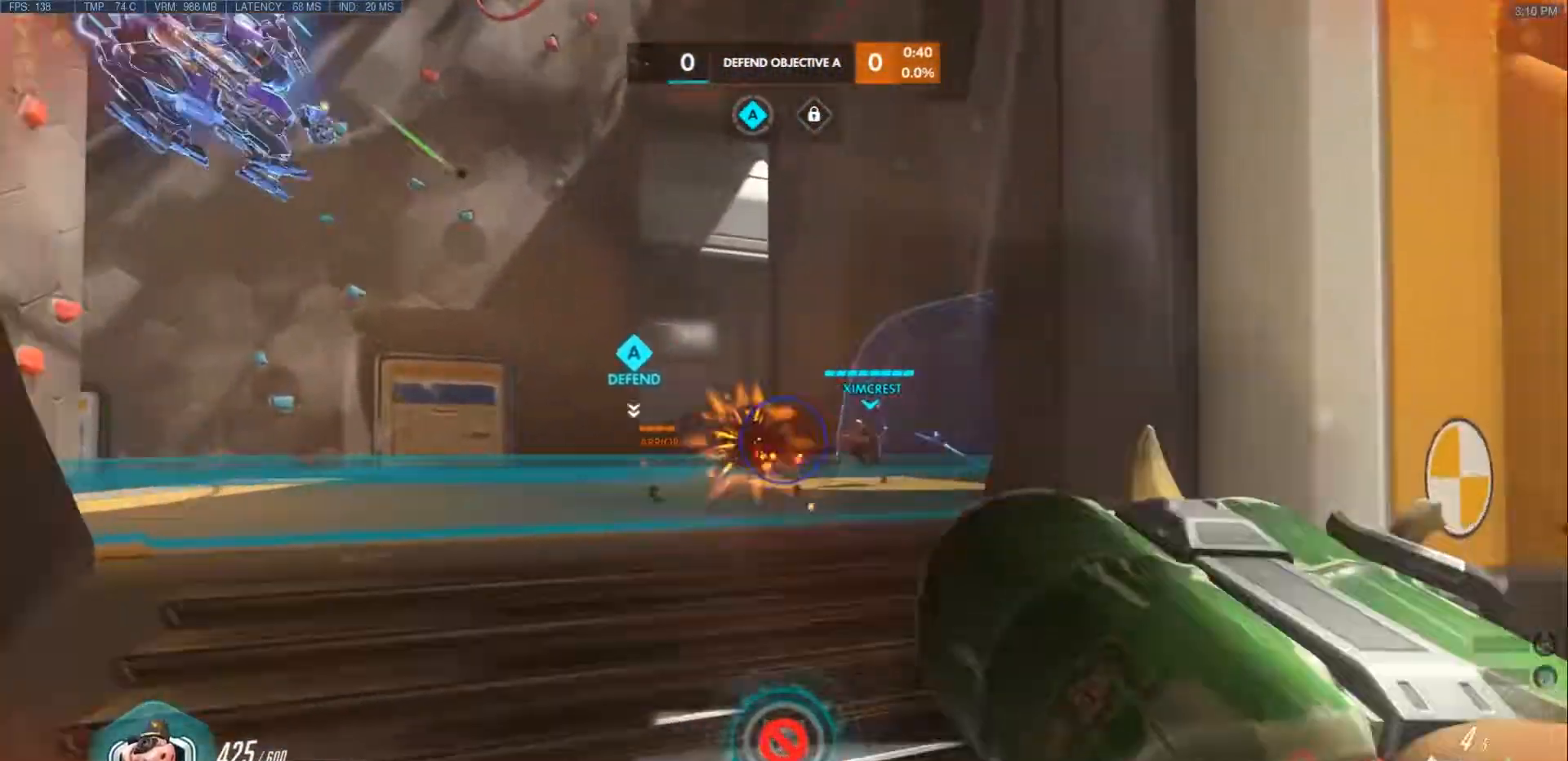
{"keys": ["d", "w"], "mouse": ["right"], "events": [[50, "d", "up"], [133, "space", "down"], [300, "space", "up"], [400, "d", "down"]]}
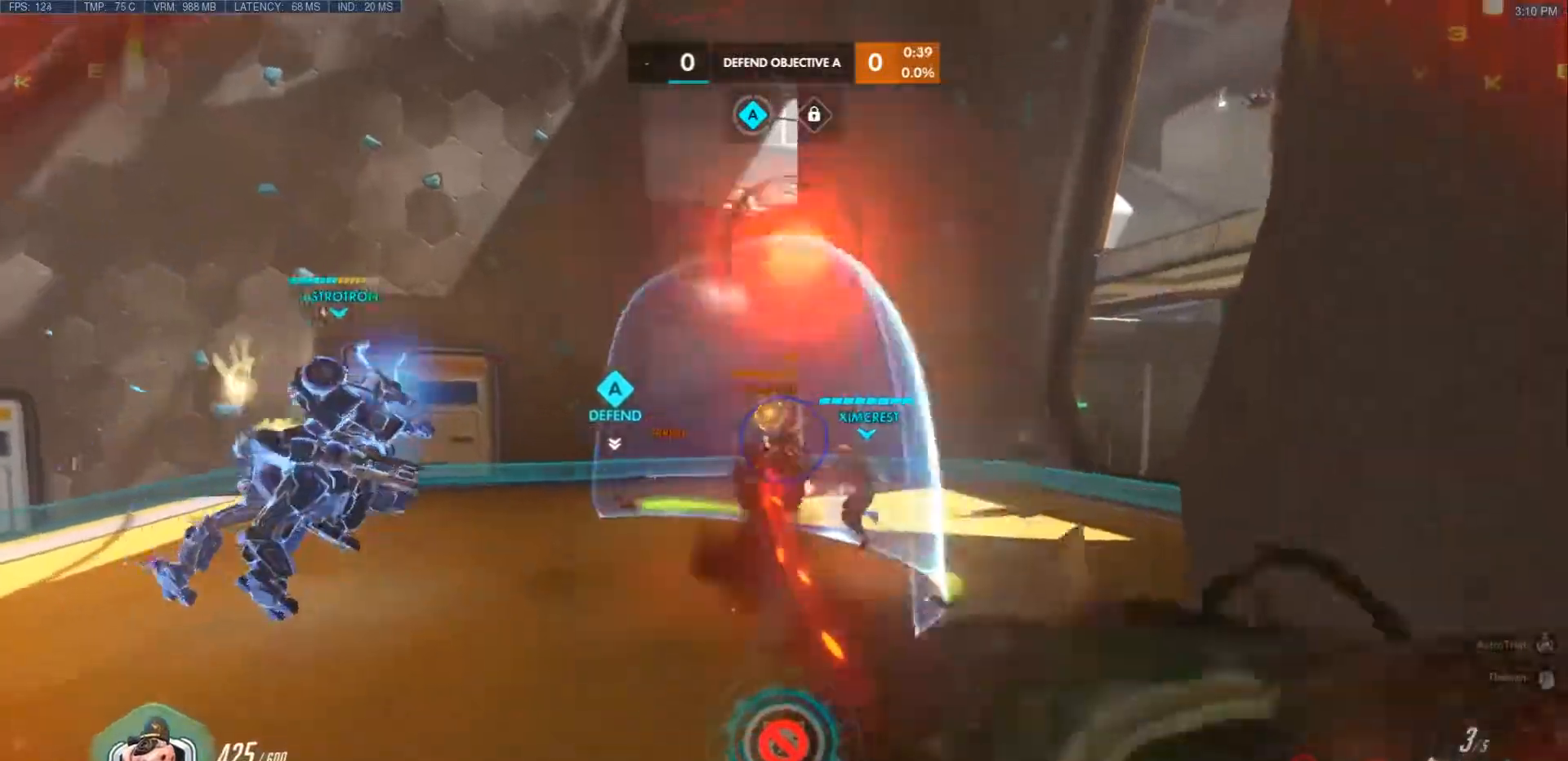
{"keys": ["d", "w"], "mouse": ["right"], "events": [[50, "d", "up"], [67, "a", "down"], [83, "w", "up"], [250, "s", "down"], [367, "s", "up"], [383, "d", "down"], [400, "a", "up"], [467, "w", "down"]]}
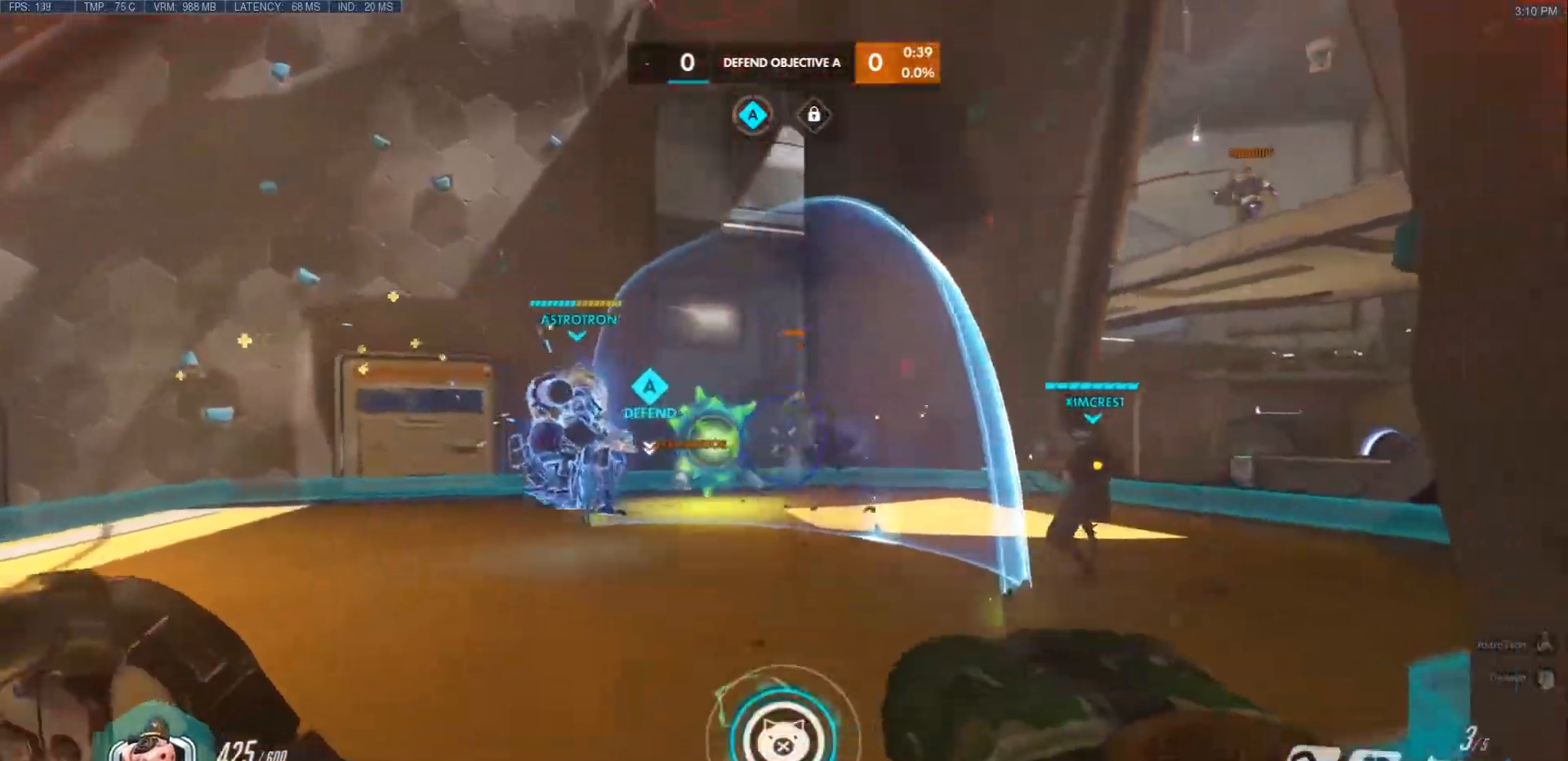
{"keys": ["a", "s"], "mouse": [], "events": [[117, "a", "down"], [117, "d", "up"], [133, "w", "up"], [267, "s", "down"], [350, "mouse_right", "up"], [367, "r", "down"], [467, "r", "up"]]}
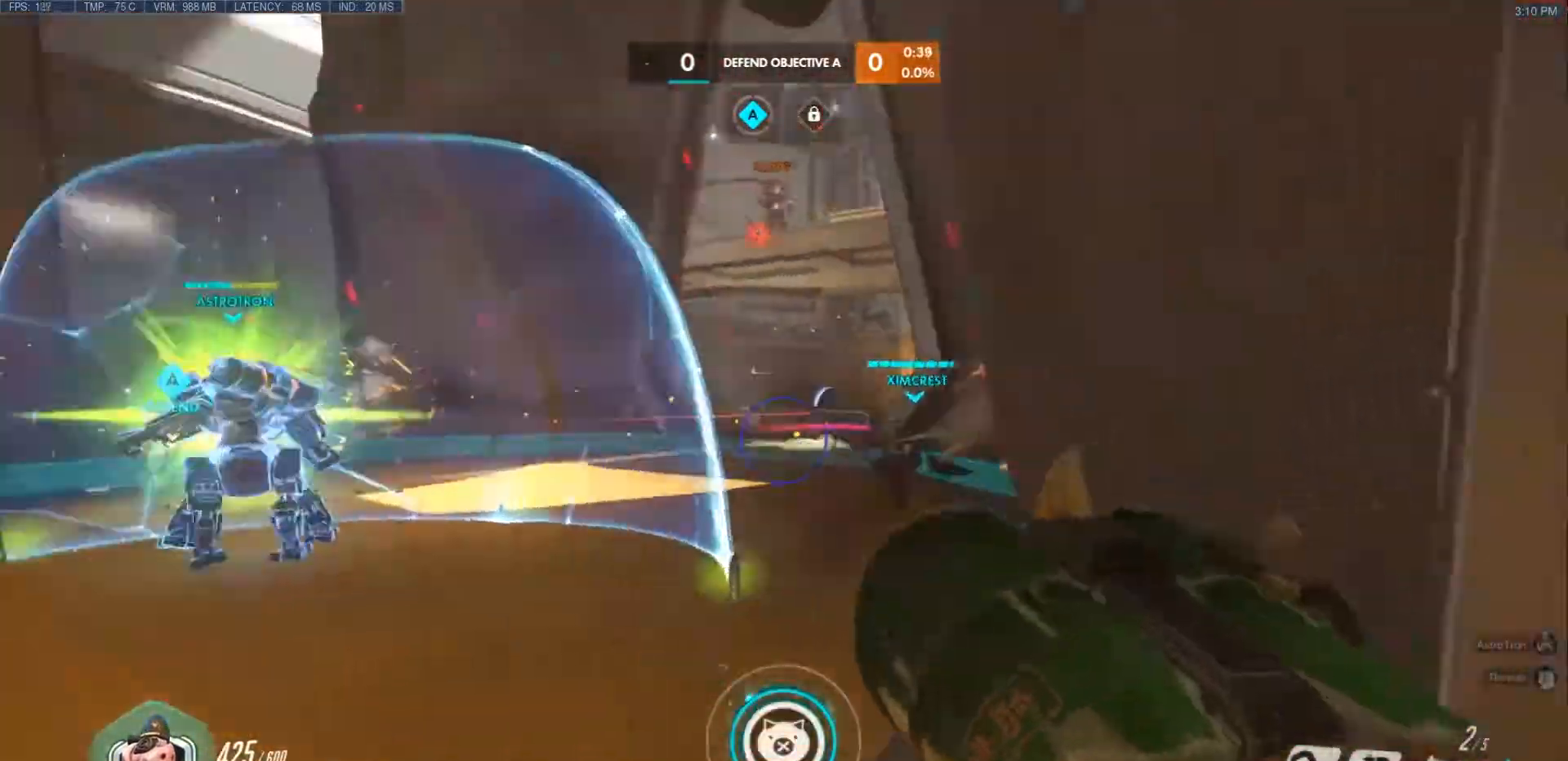
{"keys": ["d", "s"], "mouse": [], "events": [[17, "w", "down"], [67, "r", "down"], [150, "r", "up"], [150, "w", "up"], [233, "a", "up"], [267, "d", "down"]]}
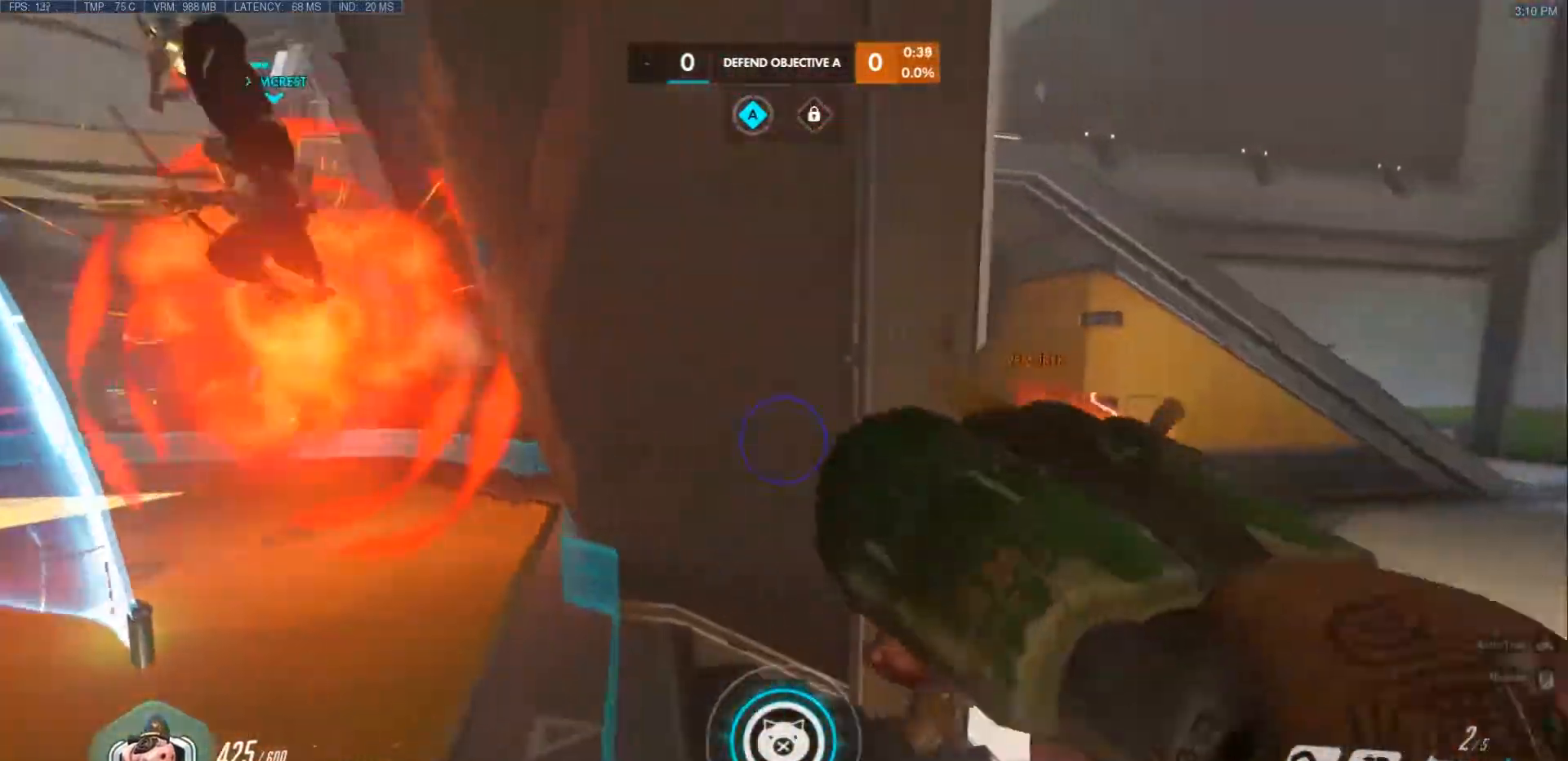
{"keys": ["d", "s", "shift"], "mouse": [], "events": [[67, "w", "down"], [117, "space", "down"], [367, "space", "up"], [400, "w", "up"], [450, "shift", "down"]]}
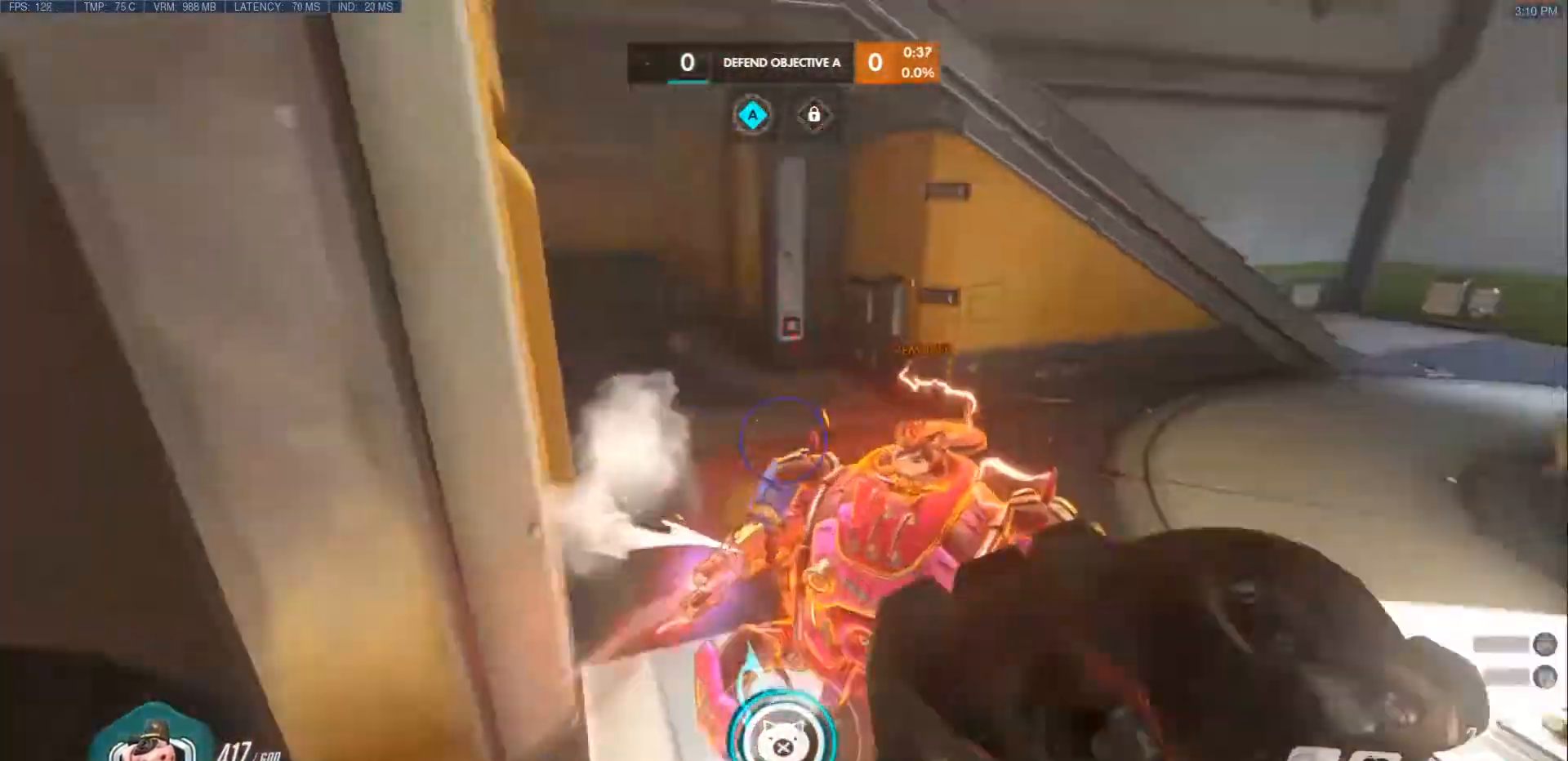
{"keys": ["d", "s"], "mouse": []}